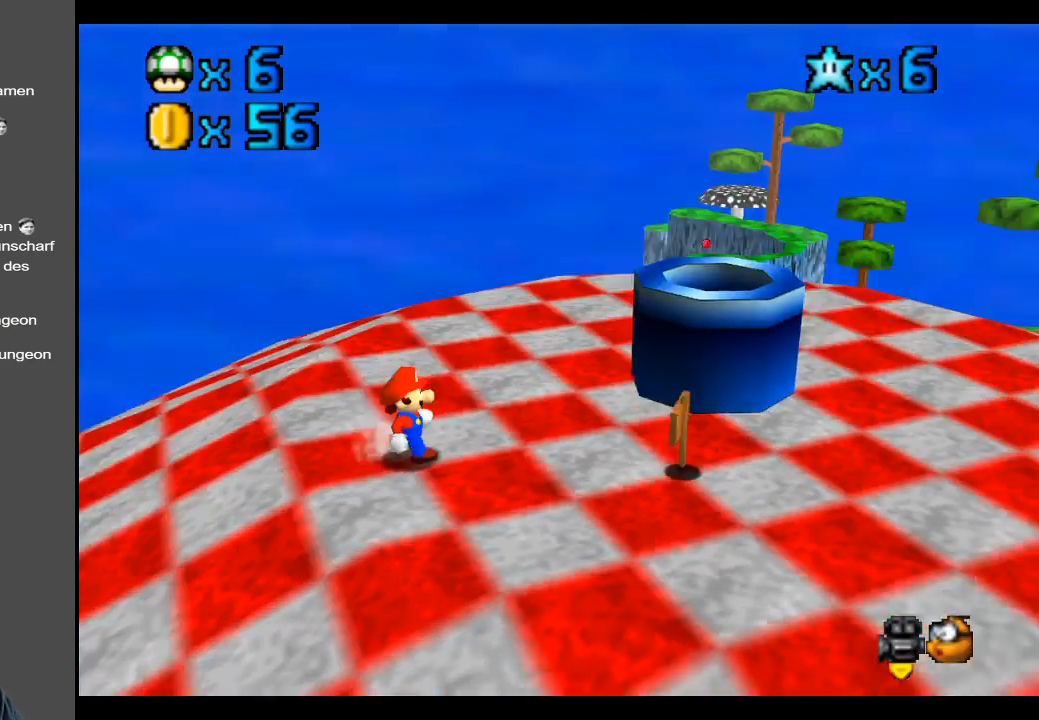
Gameplay with a controller (Xbox layout); each line is a JSON object with the inputs held at the frame after it. "events" lists button and stick changes between this image and that frame as [ms after this image, input, new state], when the widget could be followed in between. Not read: L3 R3.
{"buttons": [], "left_stick": "center", "right_stick": "center", "events": [[100, "Y", "up"], [183, "Y", "down"], [267, "Y", "up"], [350, "Y", "down"], [433, "Y", "up"]]}
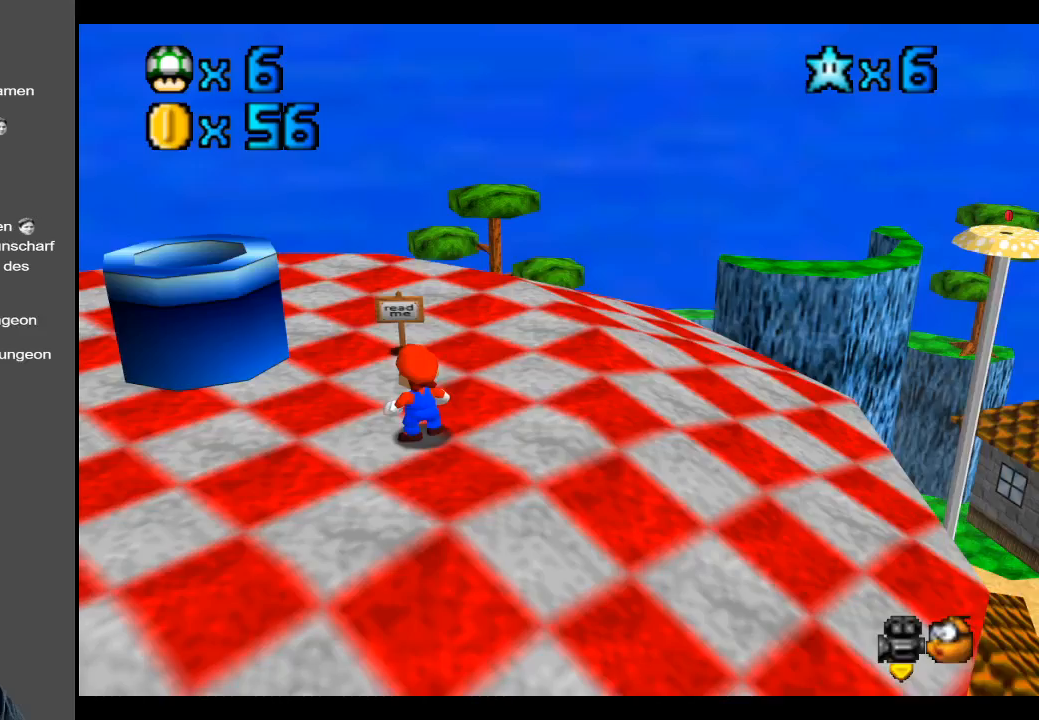
{"buttons": [], "left_stick": "up", "right_stick": "center", "events": [[17, "left_stick", "up"]]}
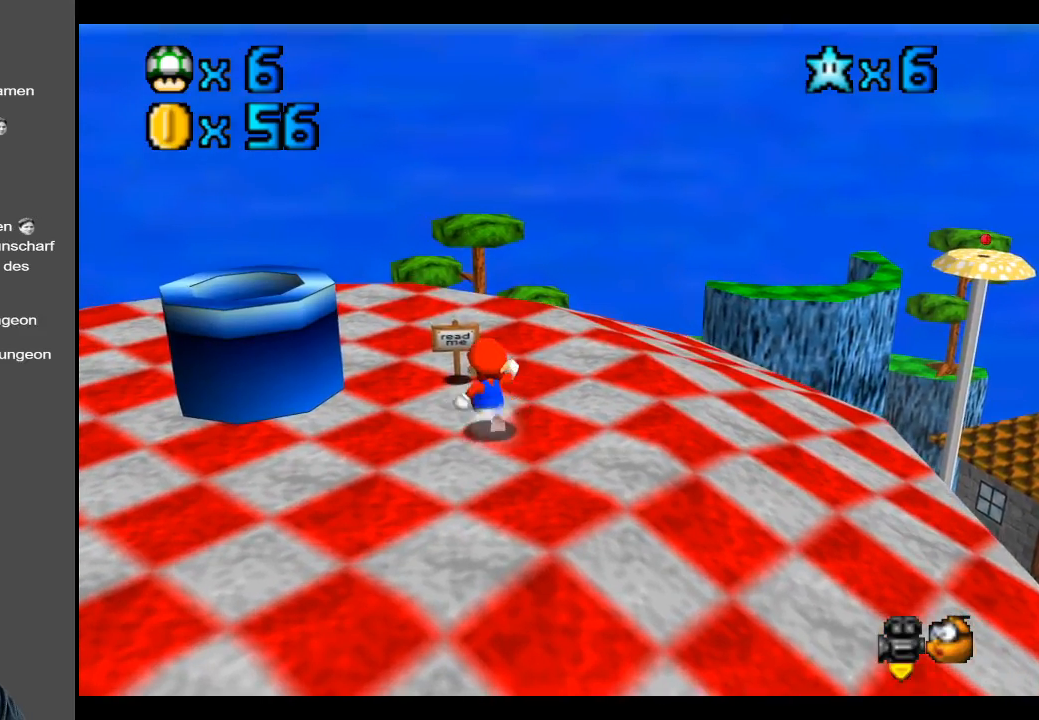
{"buttons": [], "left_stick": "center", "right_stick": "center", "events": [[267, "left_stick", "center"]]}
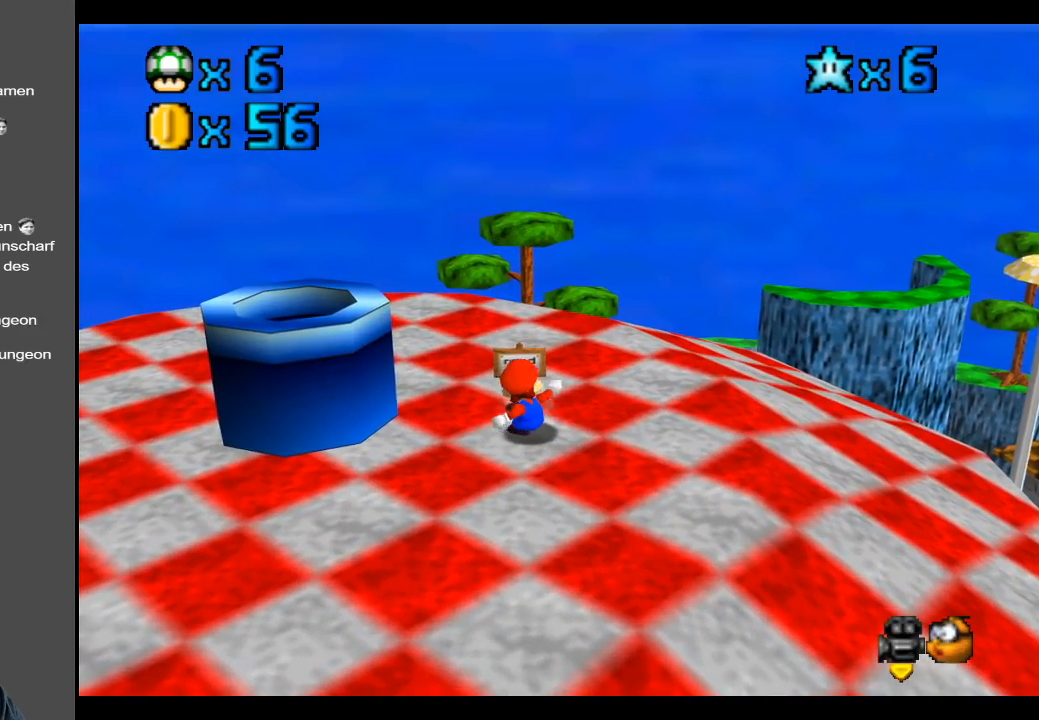
{"buttons": ["X"], "left_stick": "center", "right_stick": "center", "events": [[367, "X", "down"]]}
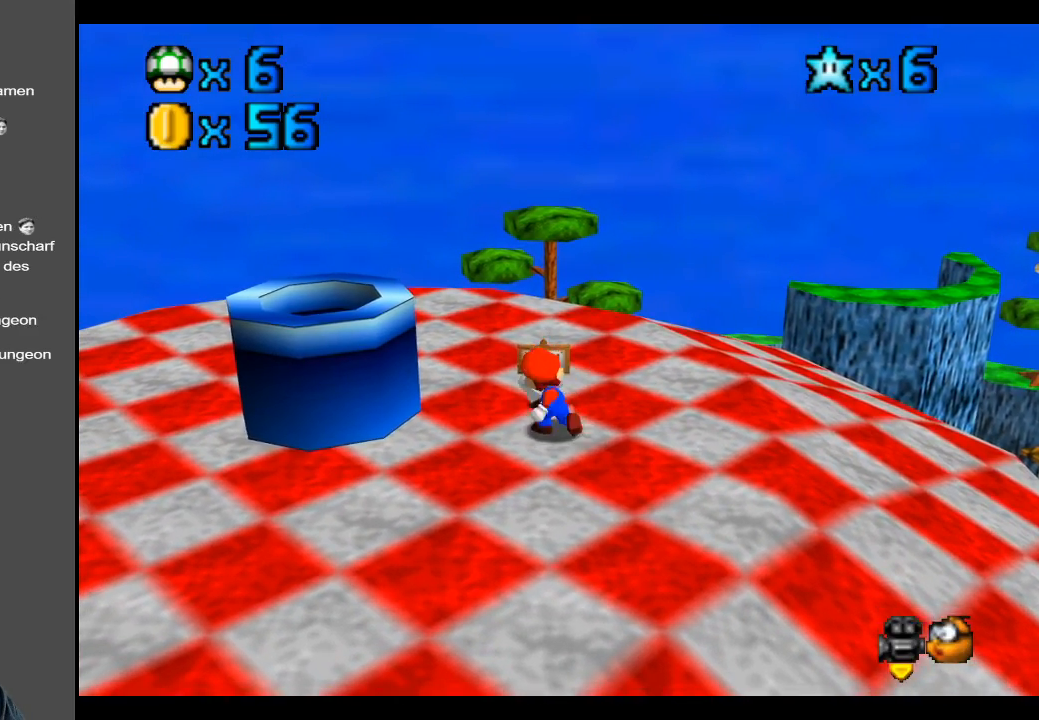
{"buttons": [], "left_stick": "up", "right_stick": "center", "events": [[33, "X", "up"], [350, "left_stick", "up"]]}
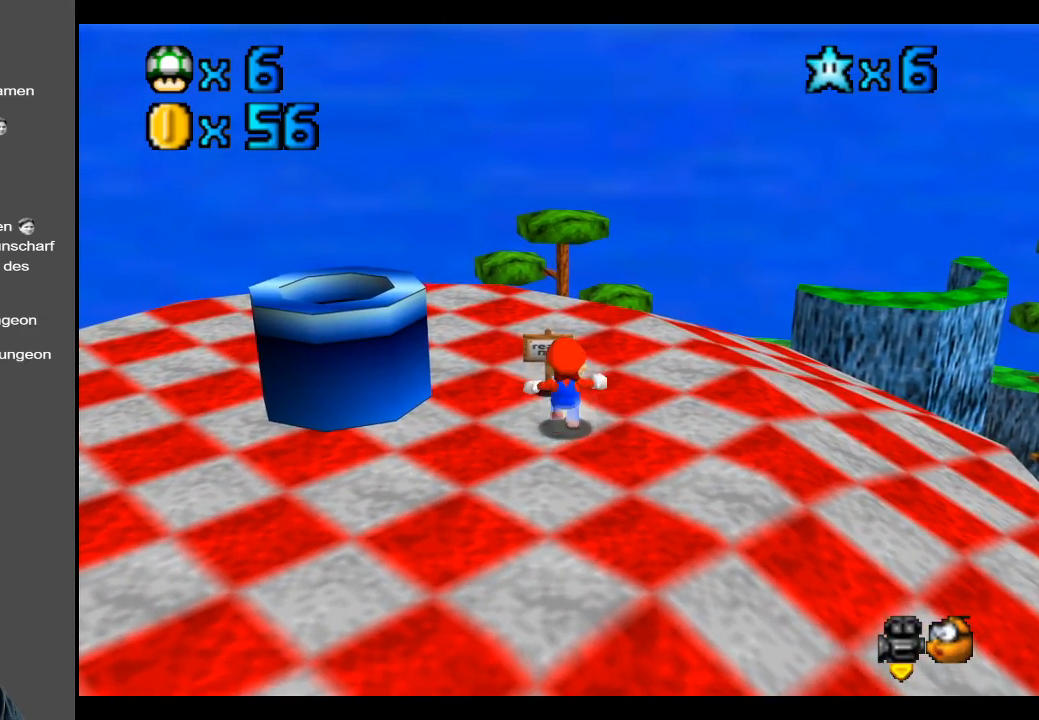
{"buttons": [], "left_stick": "center", "right_stick": "center", "events": [[300, "left_stick", "center"]]}
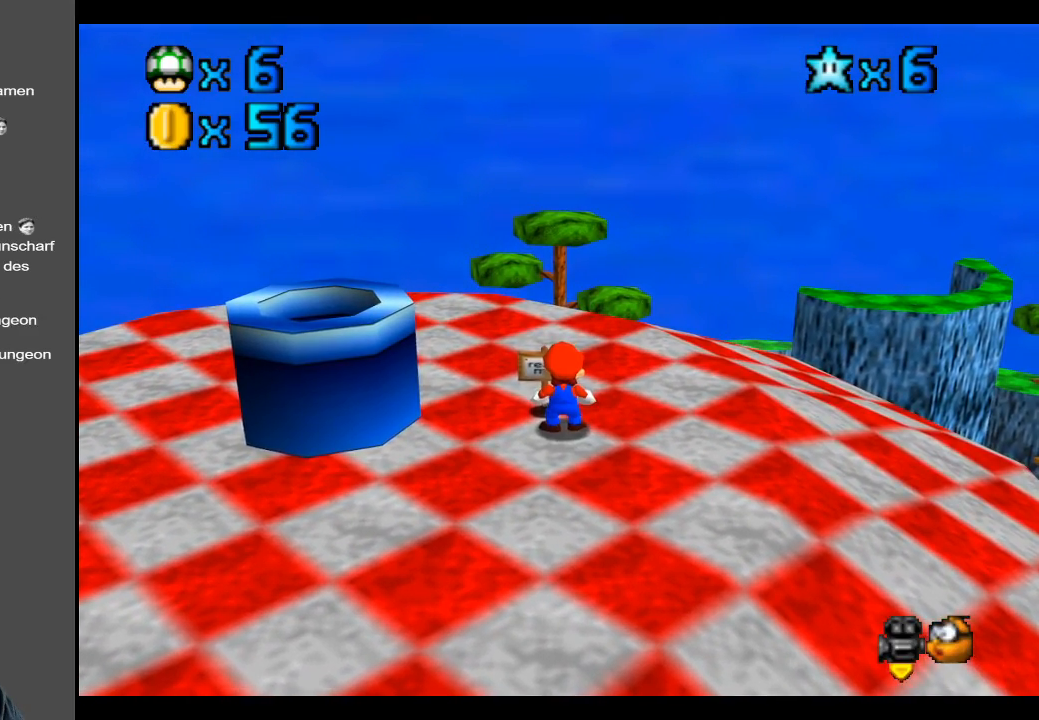
{"buttons": [], "left_stick": "center", "right_stick": "center", "events": [[33, "A", "down"], [100, "A", "up"]]}
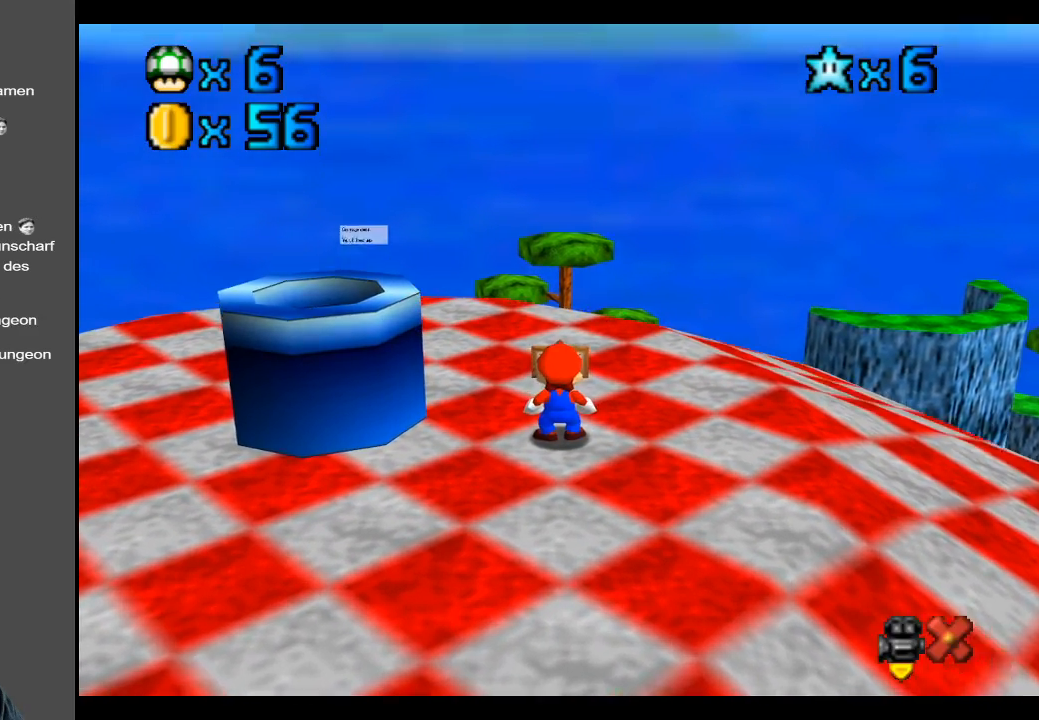
{"buttons": [], "left_stick": "center", "right_stick": "center", "events": []}
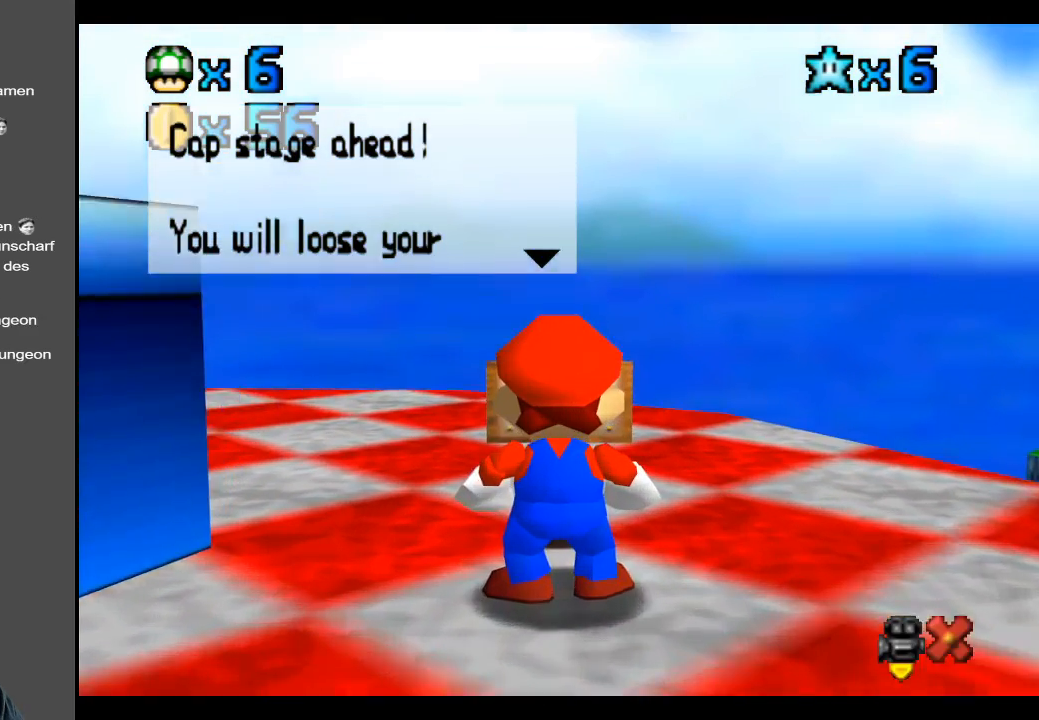
{"buttons": [], "left_stick": "center", "right_stick": "center", "events": []}
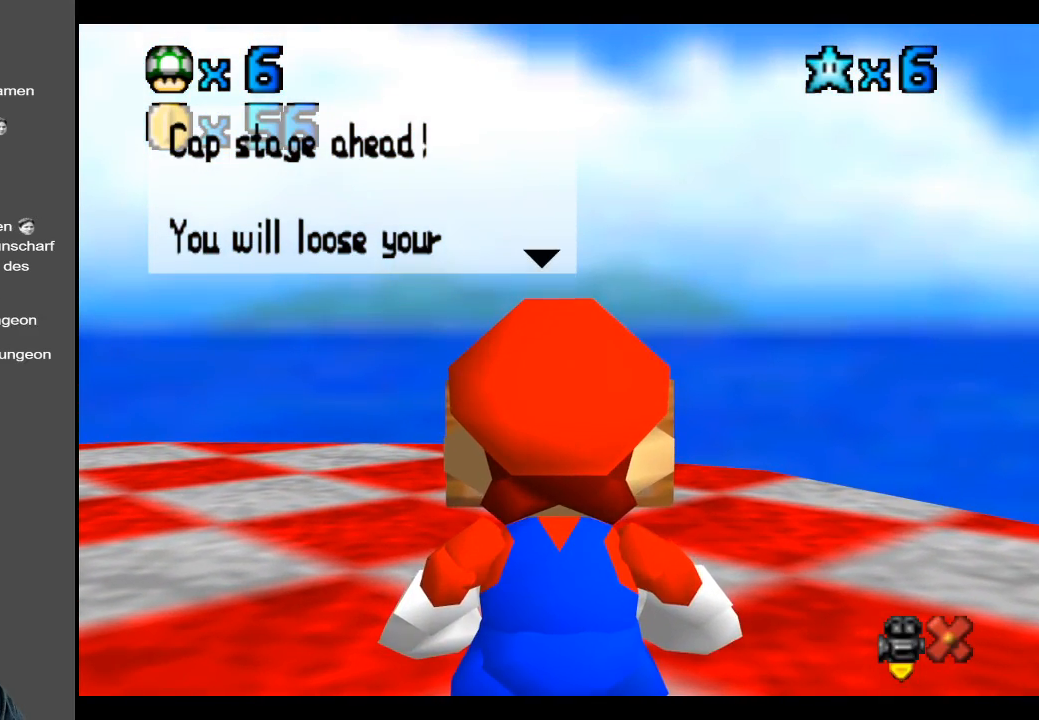
{"buttons": [], "left_stick": "center", "right_stick": "center", "events": []}
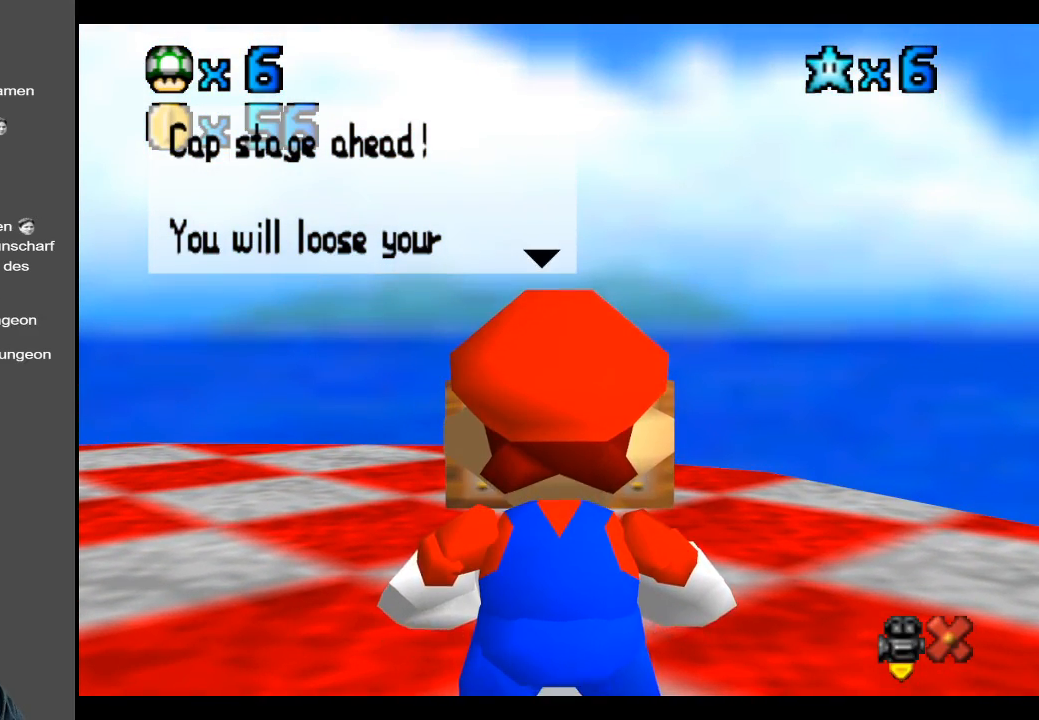
{"buttons": [], "left_stick": "center", "right_stick": "center", "events": []}
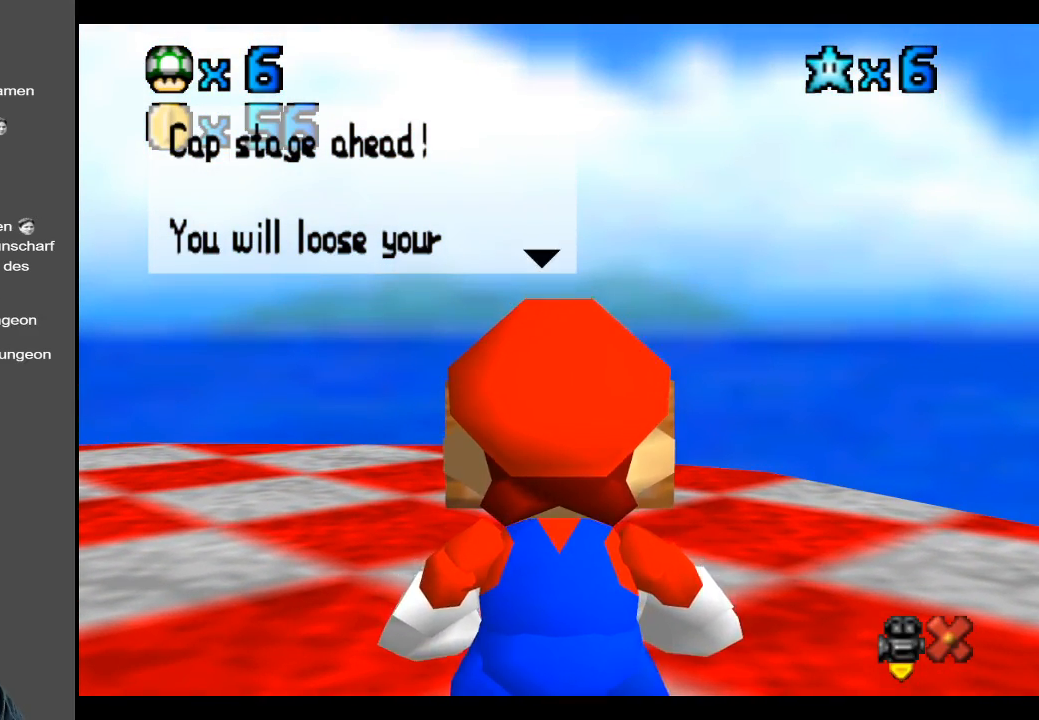
{"buttons": ["A"], "left_stick": "center", "right_stick": "center", "events": [[383, "A", "down"]]}
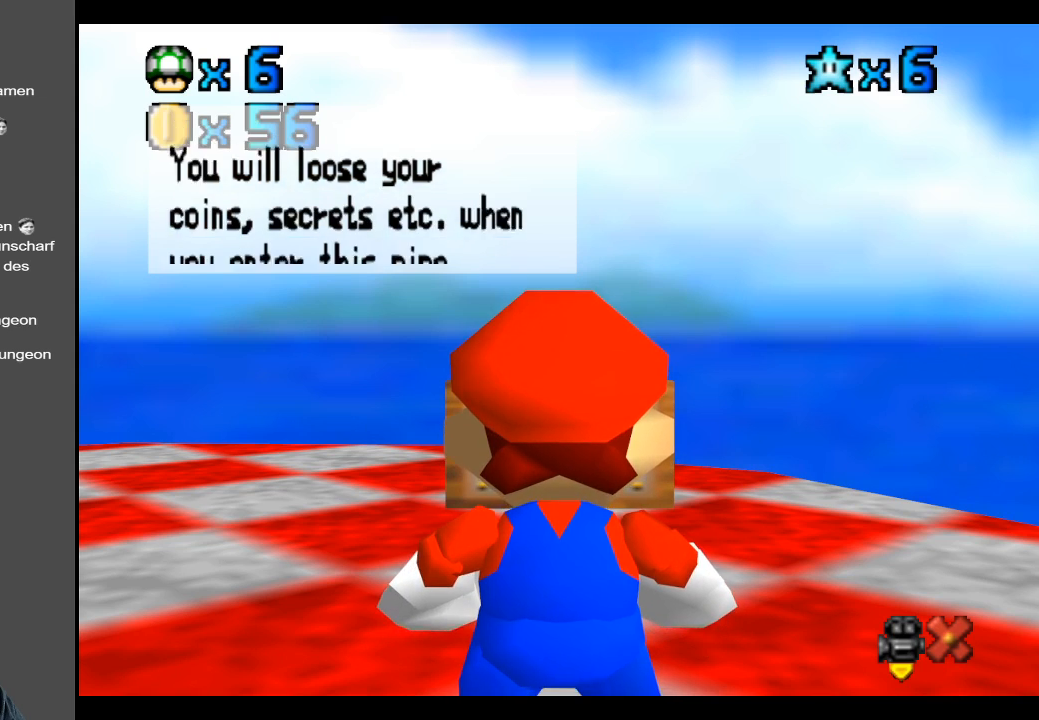
{"buttons": [], "left_stick": "center", "right_stick": "center", "events": [[33, "A", "up"]]}
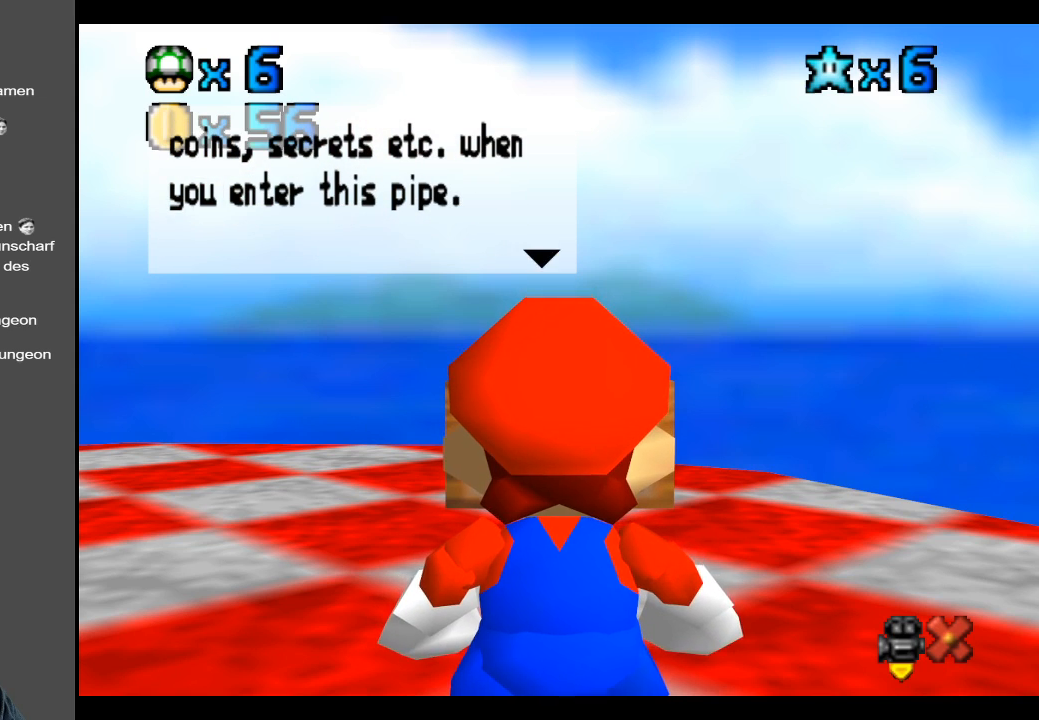
{"buttons": [], "left_stick": "center", "right_stick": "center", "events": []}
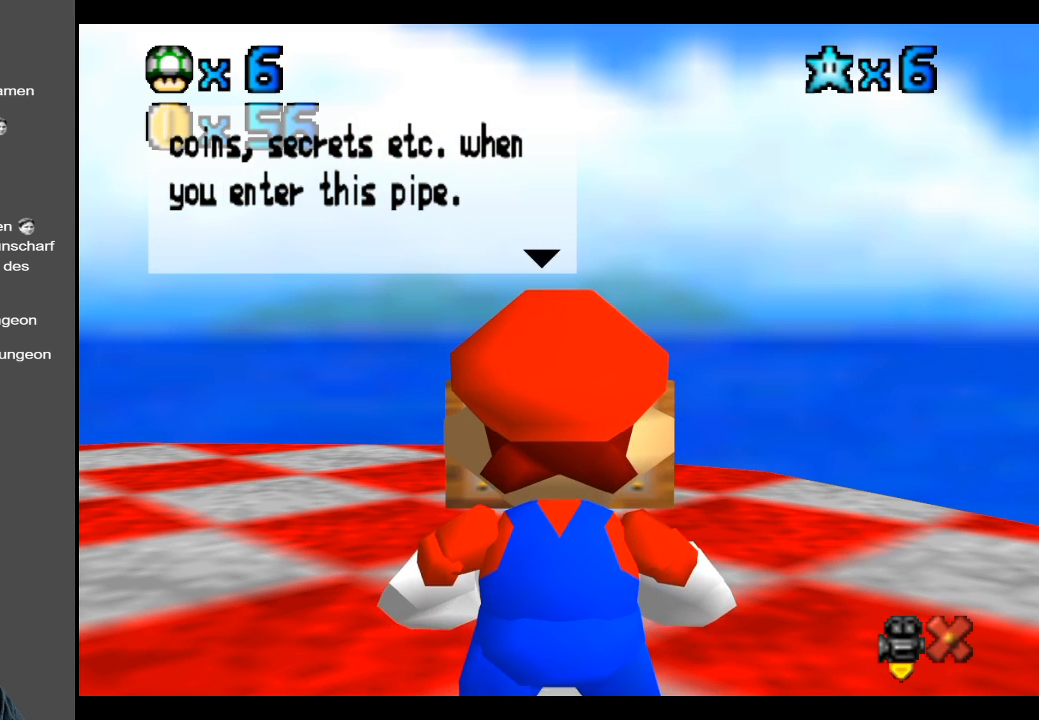
{"buttons": [], "left_stick": "center", "right_stick": "center", "events": []}
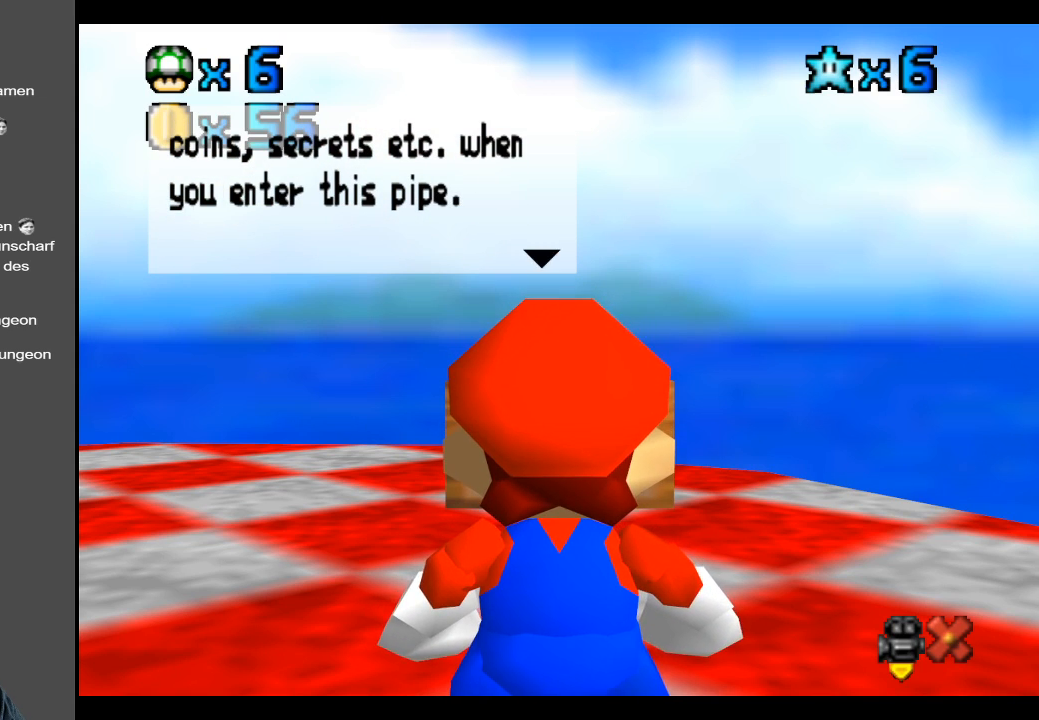
{"buttons": [], "left_stick": "center", "right_stick": "center", "events": []}
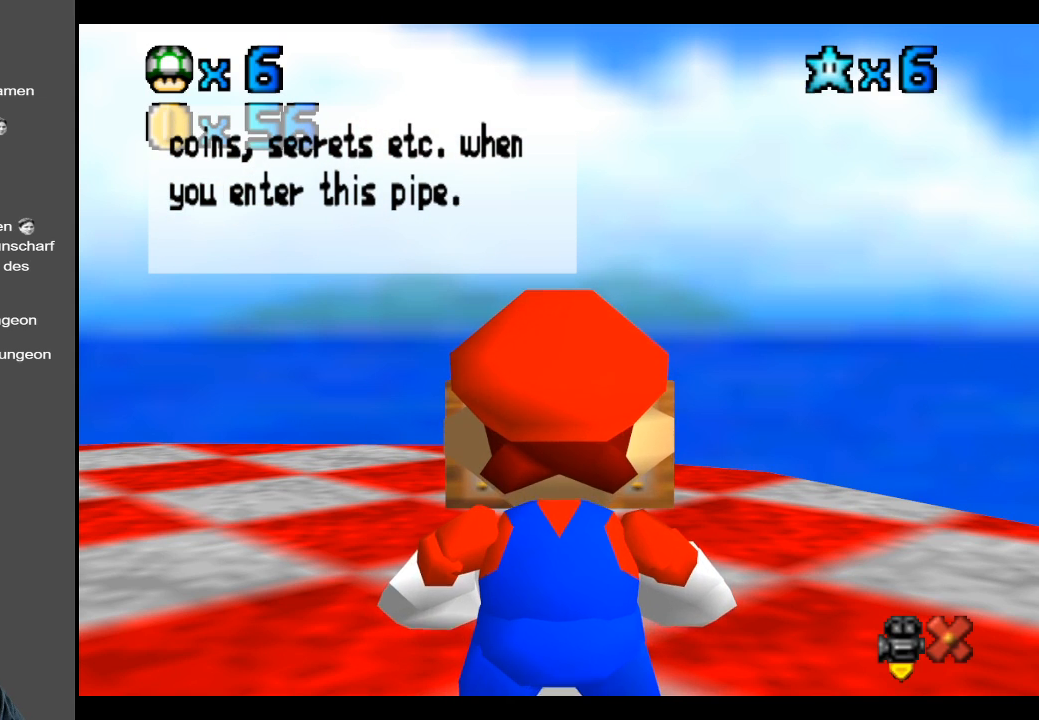
{"buttons": [], "left_stick": "center", "right_stick": "center", "events": [[100, "B", "down"], [233, "B", "up"], [383, "A", "down"], [500, "A", "up"]]}
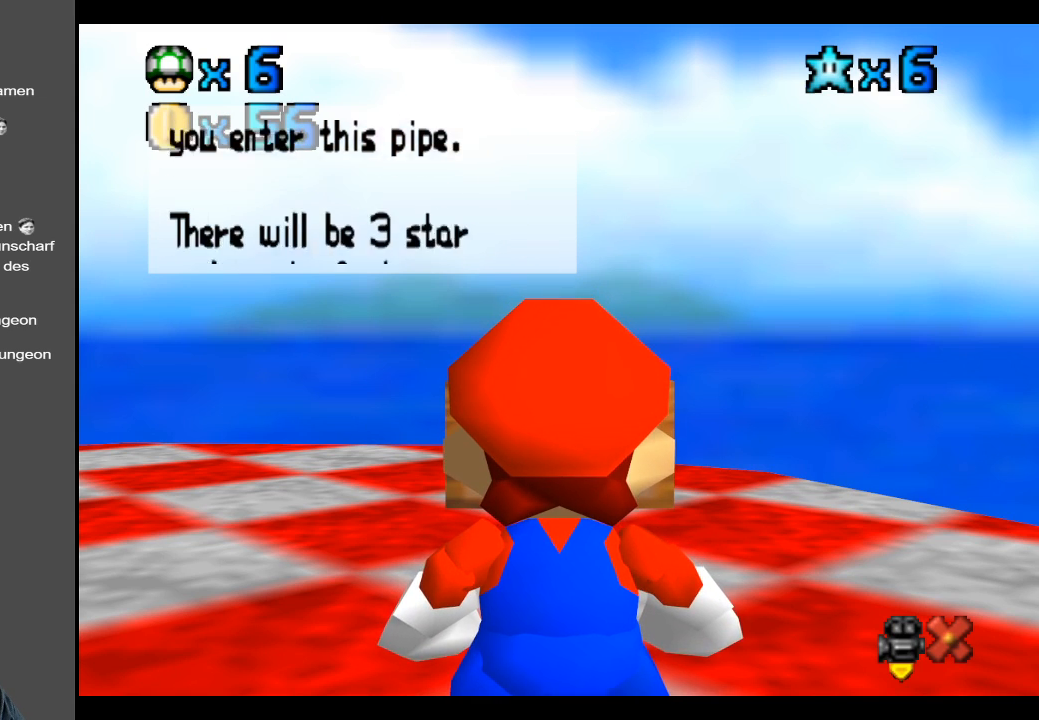
{"buttons": [], "left_stick": "center", "right_stick": "center", "events": []}
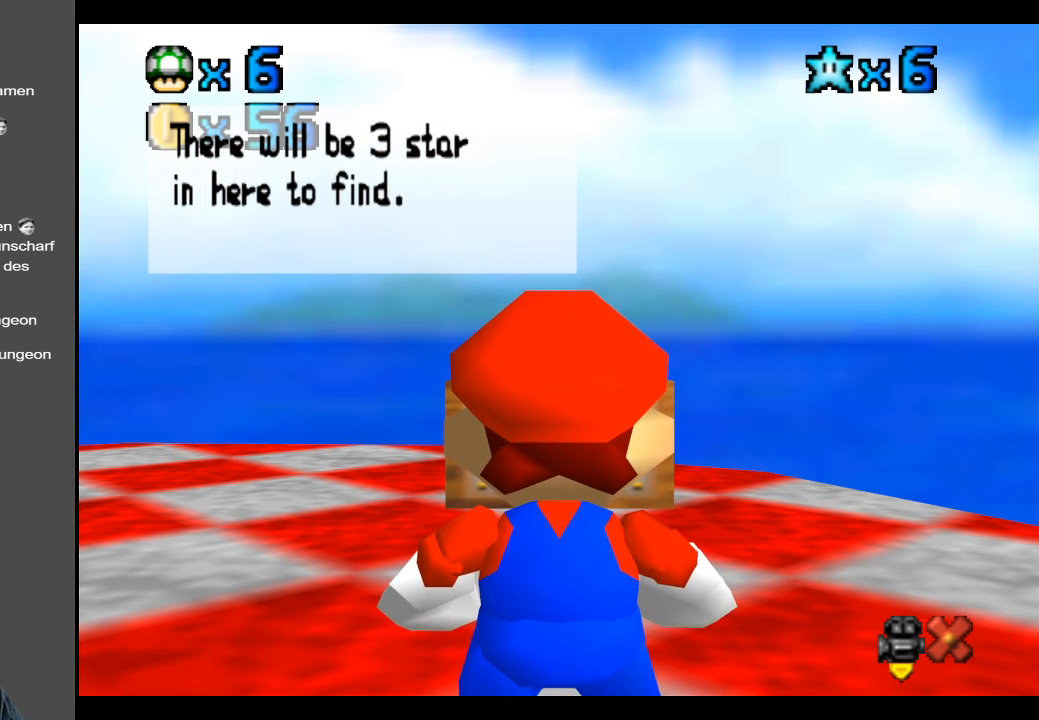
{"buttons": [], "left_stick": "center", "right_stick": "center", "events": []}
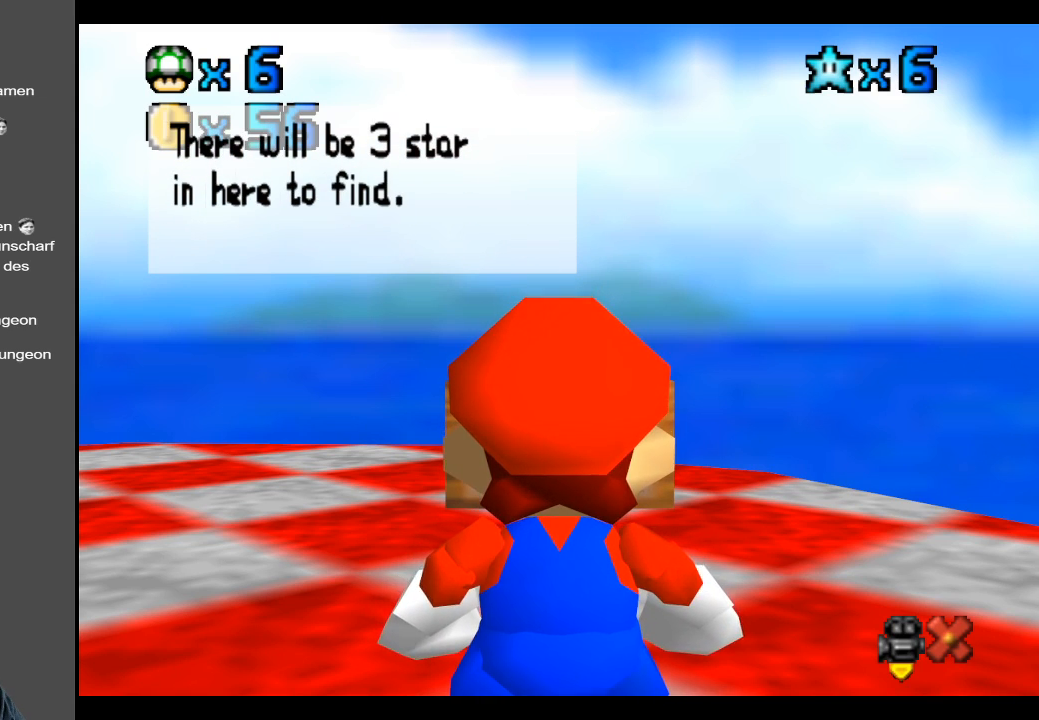
{"buttons": [], "left_stick": "center", "right_stick": "center", "events": []}
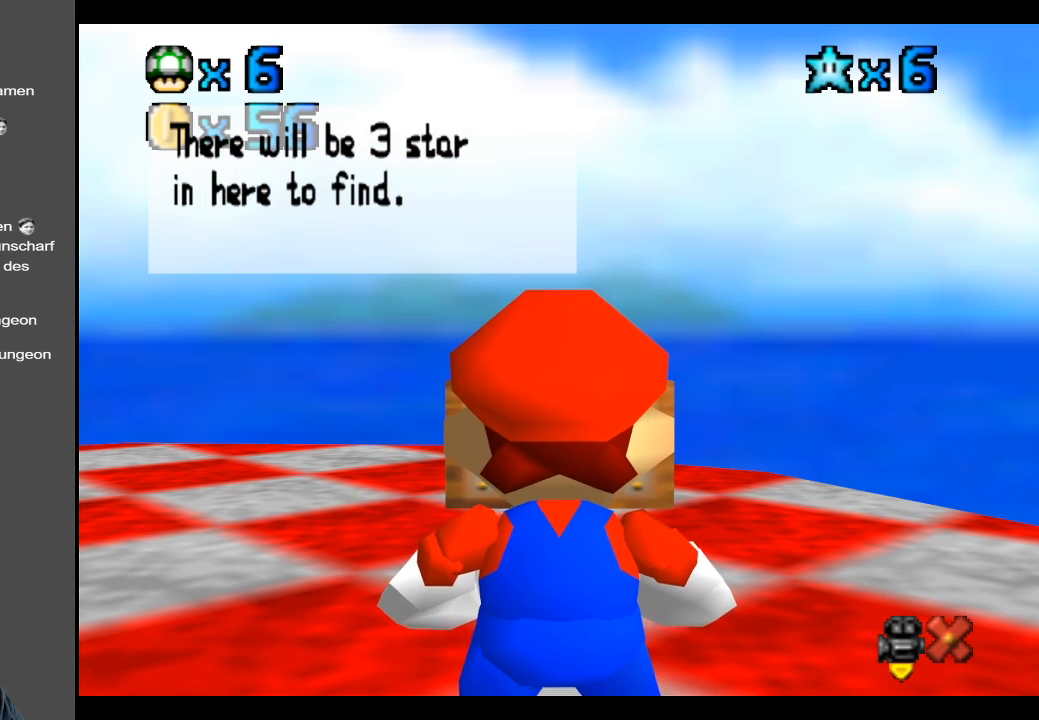
{"buttons": [], "left_stick": "center", "right_stick": "center", "events": [[233, "A", "down"], [400, "A", "up"]]}
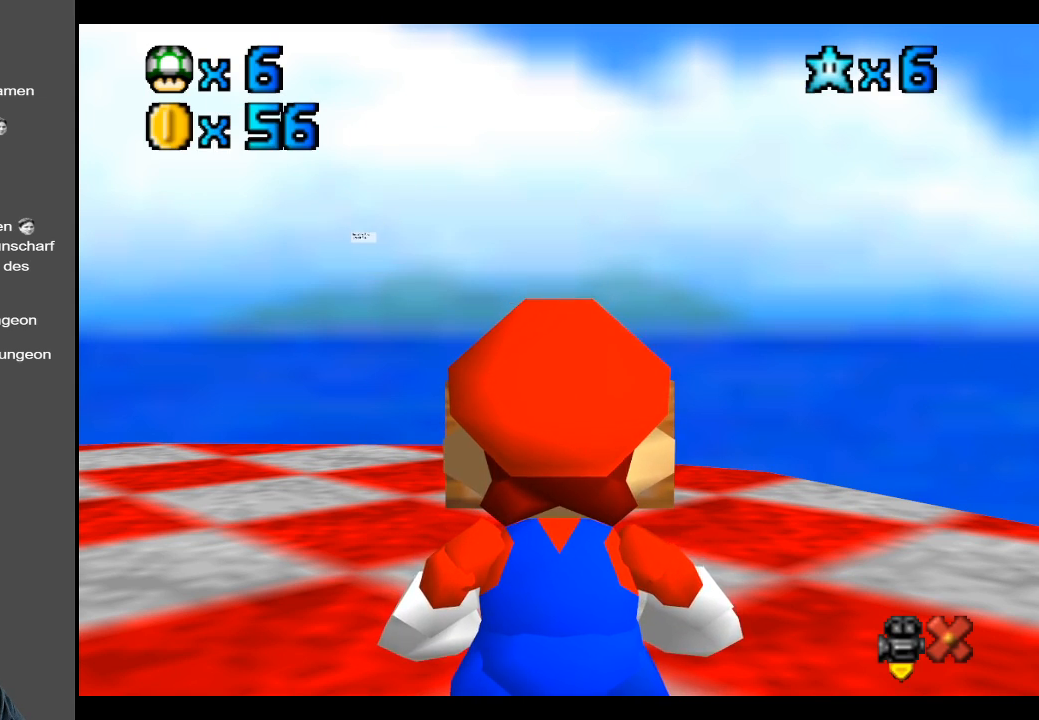
{"buttons": [], "left_stick": "right", "right_stick": "center", "events": [[317, "B", "down"], [417, "B", "up"], [417, "left_stick", "right"]]}
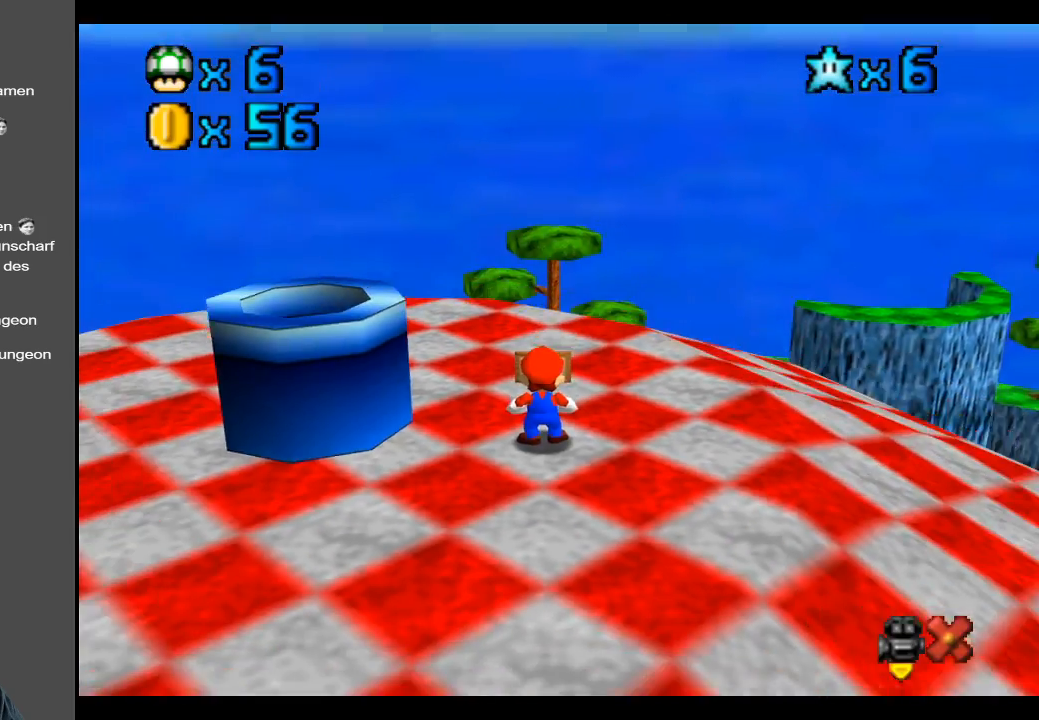
{"buttons": ["B"], "left_stick": "right", "right_stick": "center", "events": [[17, "B", "down"], [150, "B", "up"], [250, "B", "down"], [400, "B", "up"], [483, "B", "down"]]}
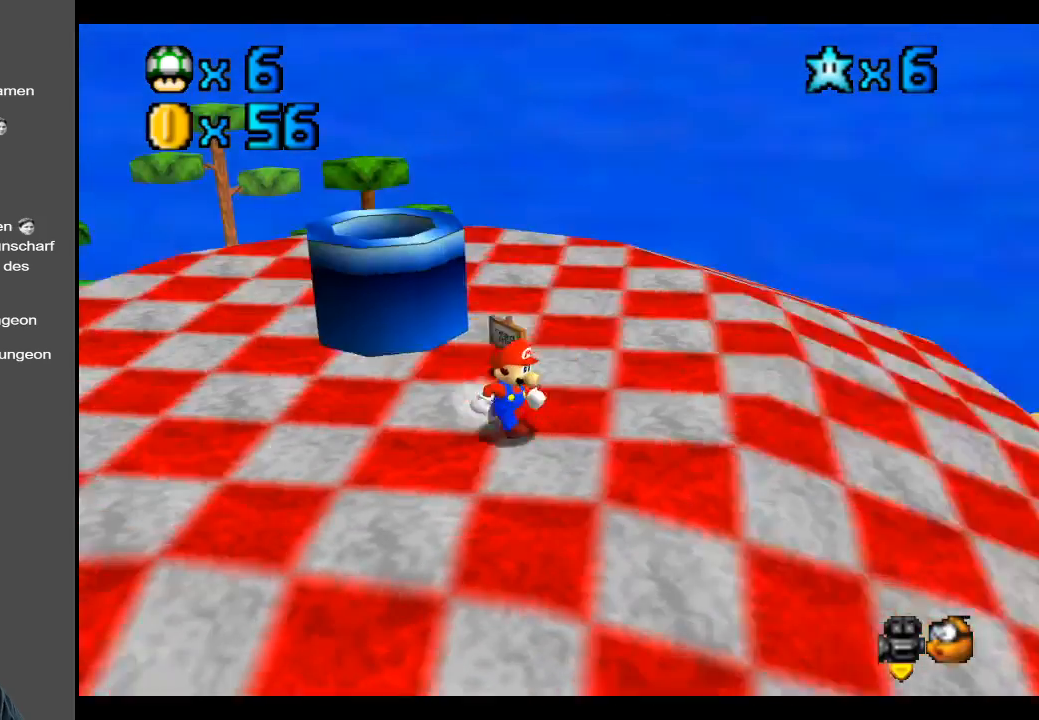
{"buttons": ["B"], "left_stick": "left", "right_stick": "center", "events": [[33, "left_stick", "center"], [83, "B", "up"], [183, "B", "down"], [283, "B", "up"], [400, "B", "down"], [467, "left_stick", "left"]]}
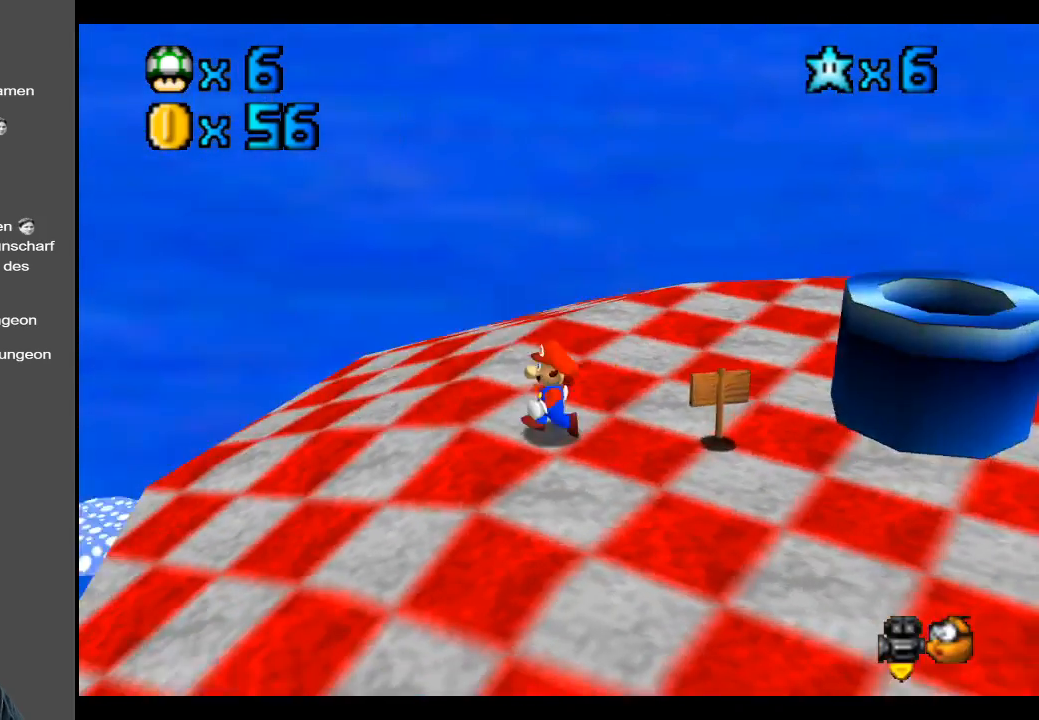
{"buttons": [], "left_stick": "up", "right_stick": "center", "events": [[33, "B", "up"], [200, "left_stick", "up-left"], [450, "left_stick", "up"]]}
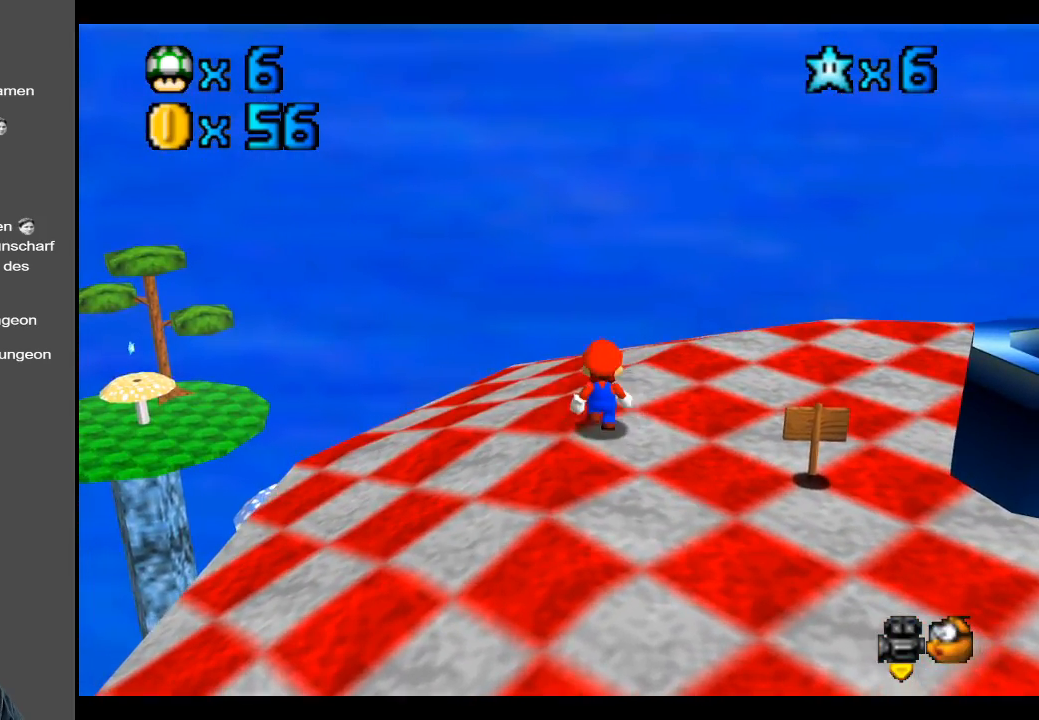
{"buttons": [], "left_stick": "center", "right_stick": "left", "events": [[67, "left_stick", "center"], [250, "right_stick", "down-left"], [467, "right_stick", "left"]]}
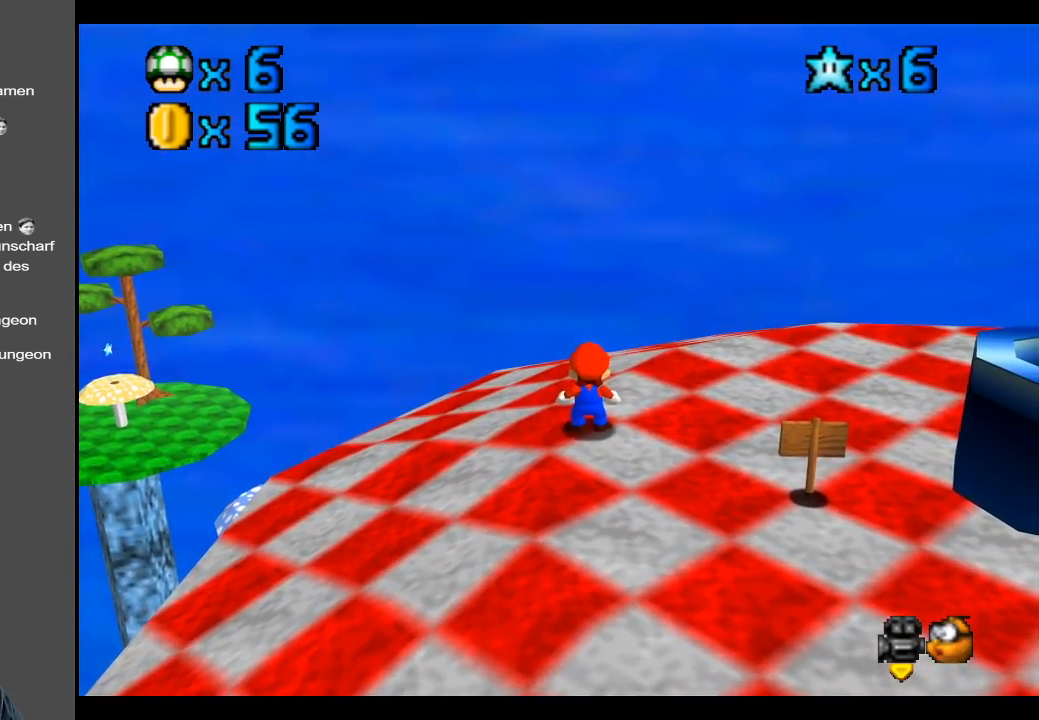
{"buttons": [], "left_stick": "center", "right_stick": "center", "events": [[33, "right_stick", "center"], [117, "left_stick", "up"], [350, "left_stick", "center"]]}
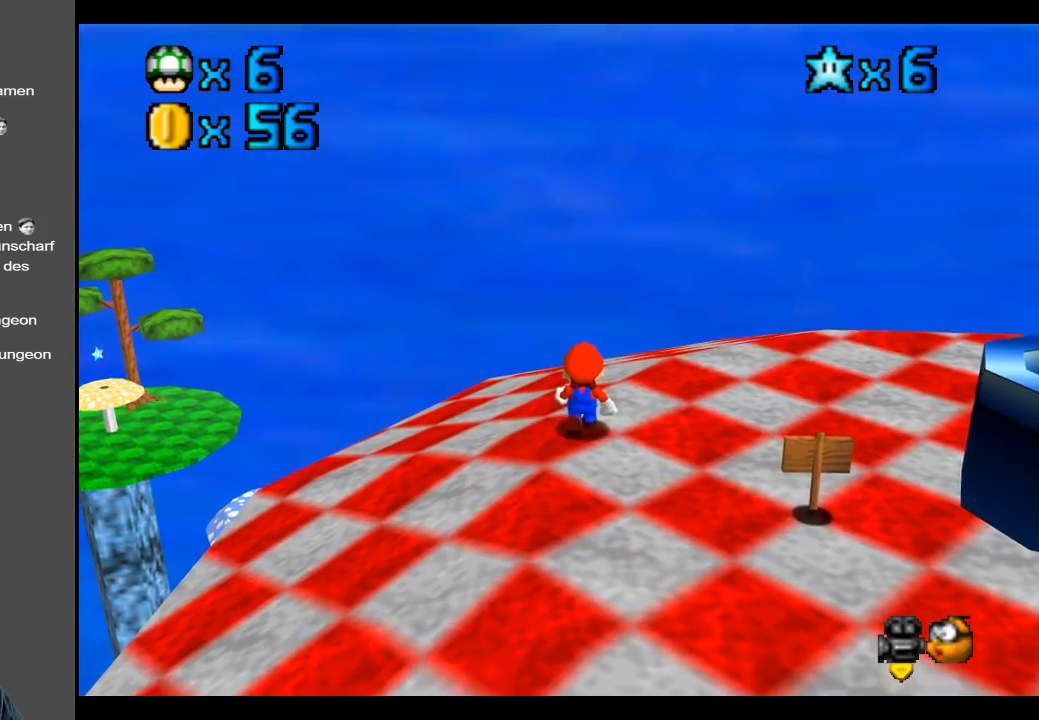
{"buttons": [], "left_stick": "center", "right_stick": "center", "events": [[333, "R2", "down"], [483, "R2", "up"]]}
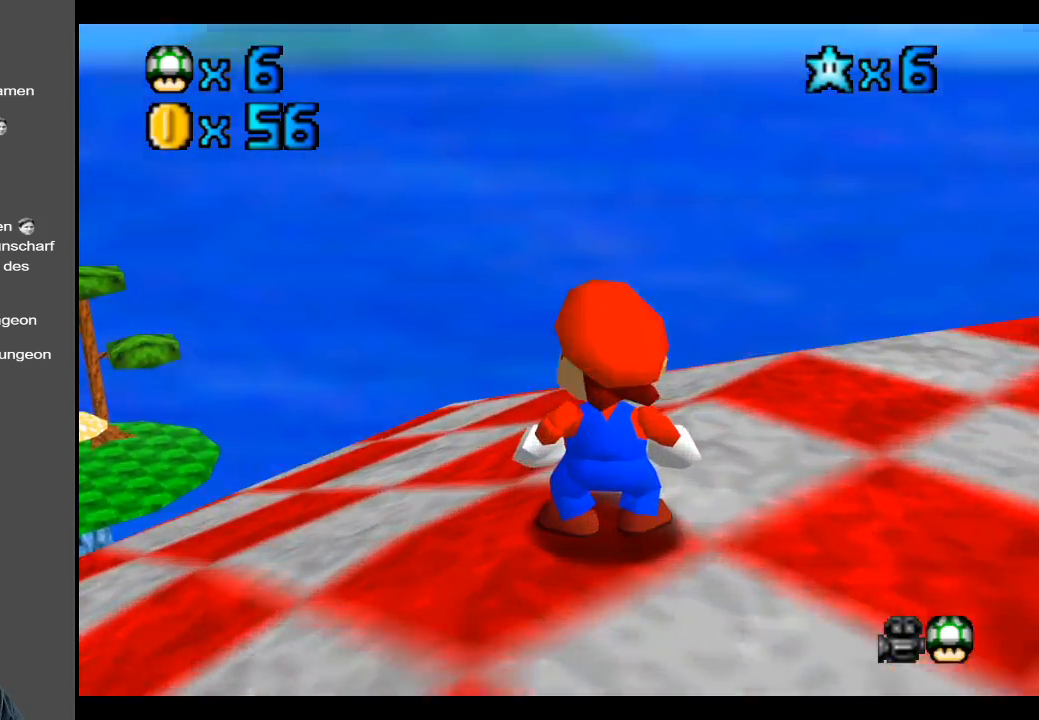
{"buttons": [], "left_stick": "center", "right_stick": "center", "events": [[350, "R2", "down"], [500, "R2", "up"]]}
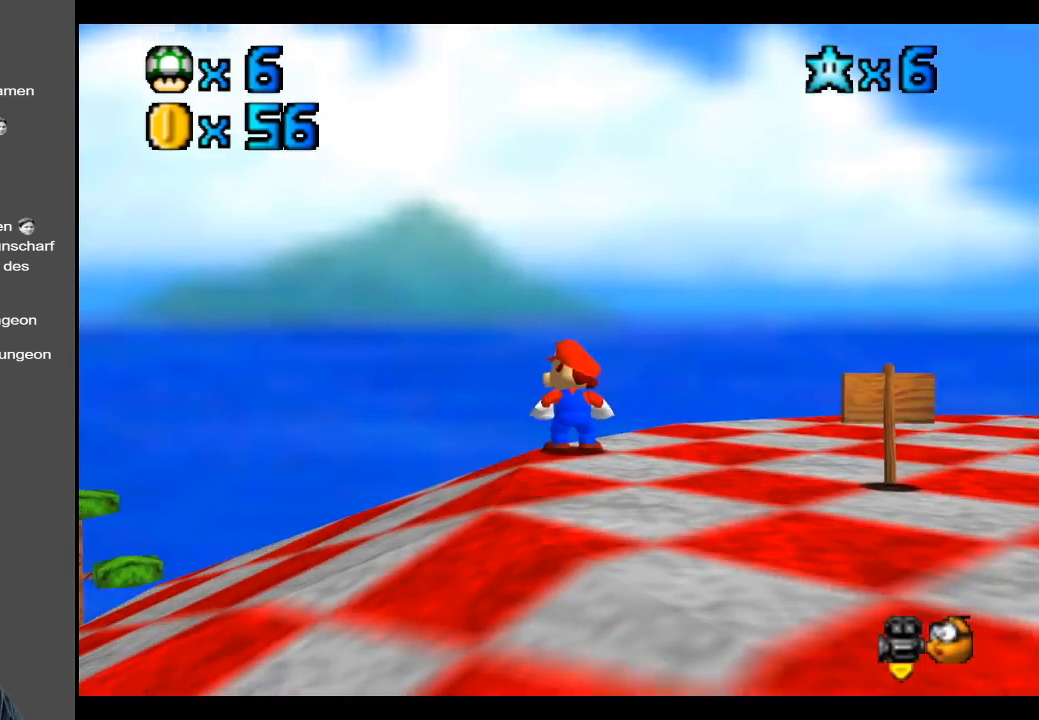
{"buttons": [], "left_stick": "center", "right_stick": "center", "events": [[367, "R1", "down"], [483, "R1", "up"]]}